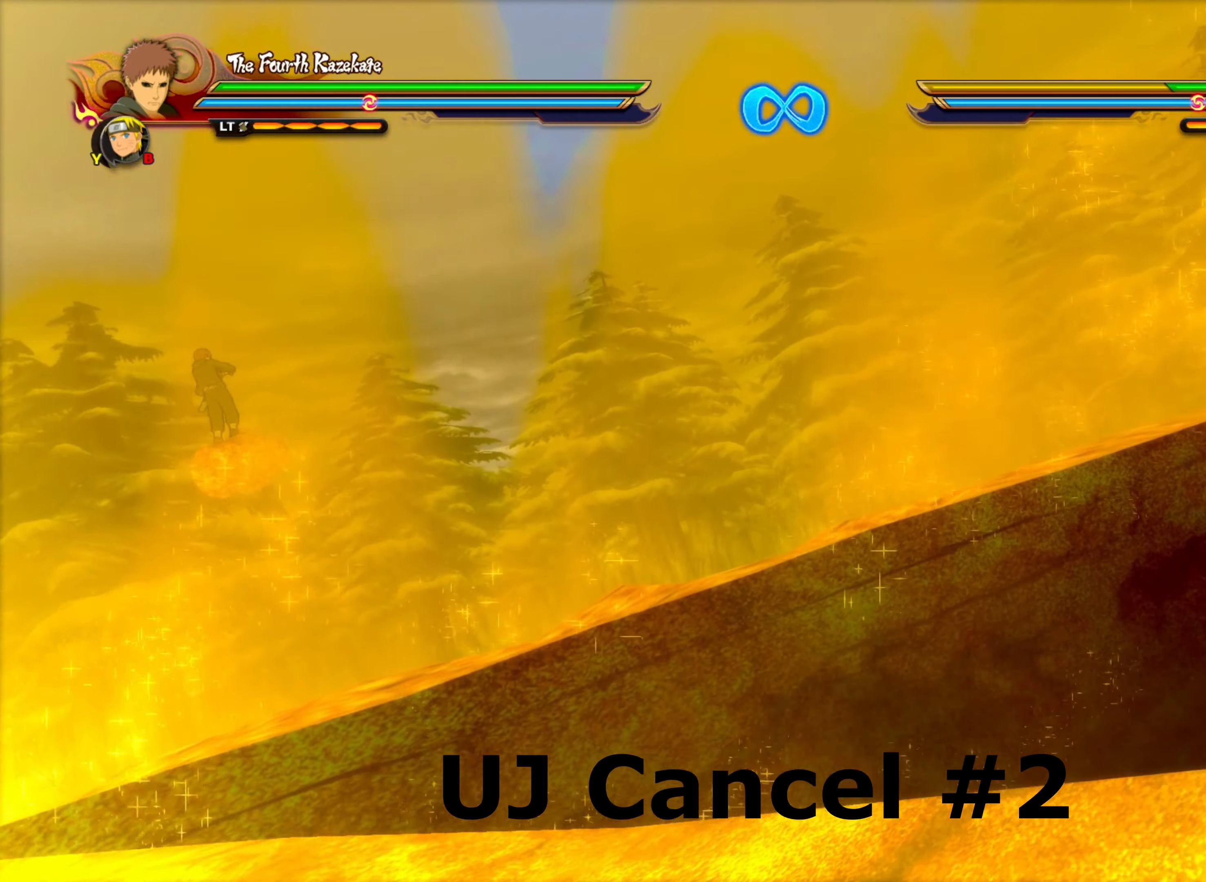
Gameplay with a controller (PlayStation layout); each line is a JSON object with the inputs held at the frame after it. "events" lists button and stick changes between this image and that frame as [ms after this image, input, new state], when the widget could be followed in between.
{"buttons": ["CIRCLE"], "left_stick": "center", "right_stick": "center", "events": [[100, "CIRCLE", "down"], [200, "CIRCLE", "up"], [450, "CIRCLE", "down"]]}
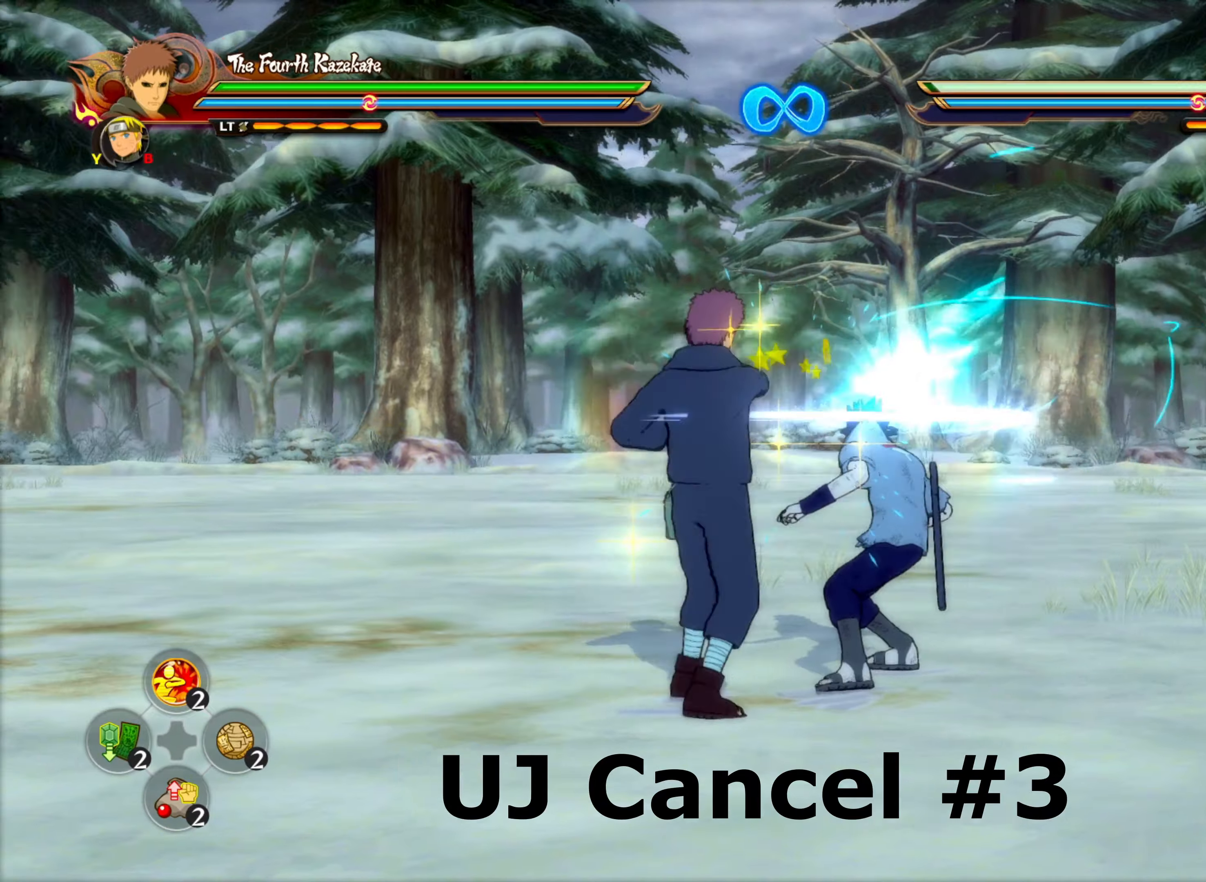
{"buttons": [], "left_stick": "up-right", "right_stick": "center", "events": [[116, "CIRCLE", "up"], [283, "left_stick", "up-right"]]}
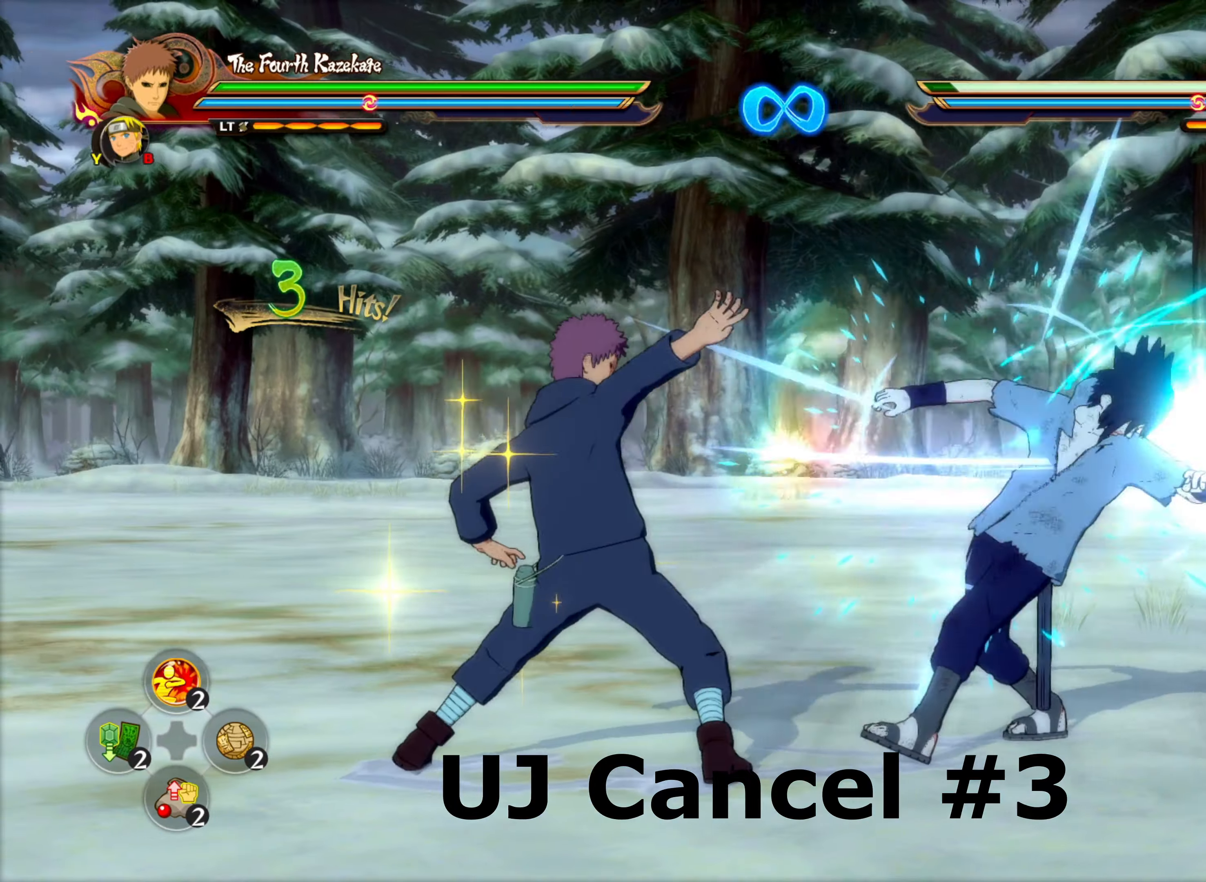
{"buttons": ["TRIANGLE"], "left_stick": "center", "right_stick": "center", "events": [[83, "CIRCLE", "down"], [216, "CIRCLE", "up"], [383, "CROSS", "down"], [450, "TRIANGLE", "down"], [466, "CROSS", "up"], [466, "left_stick", "center"]]}
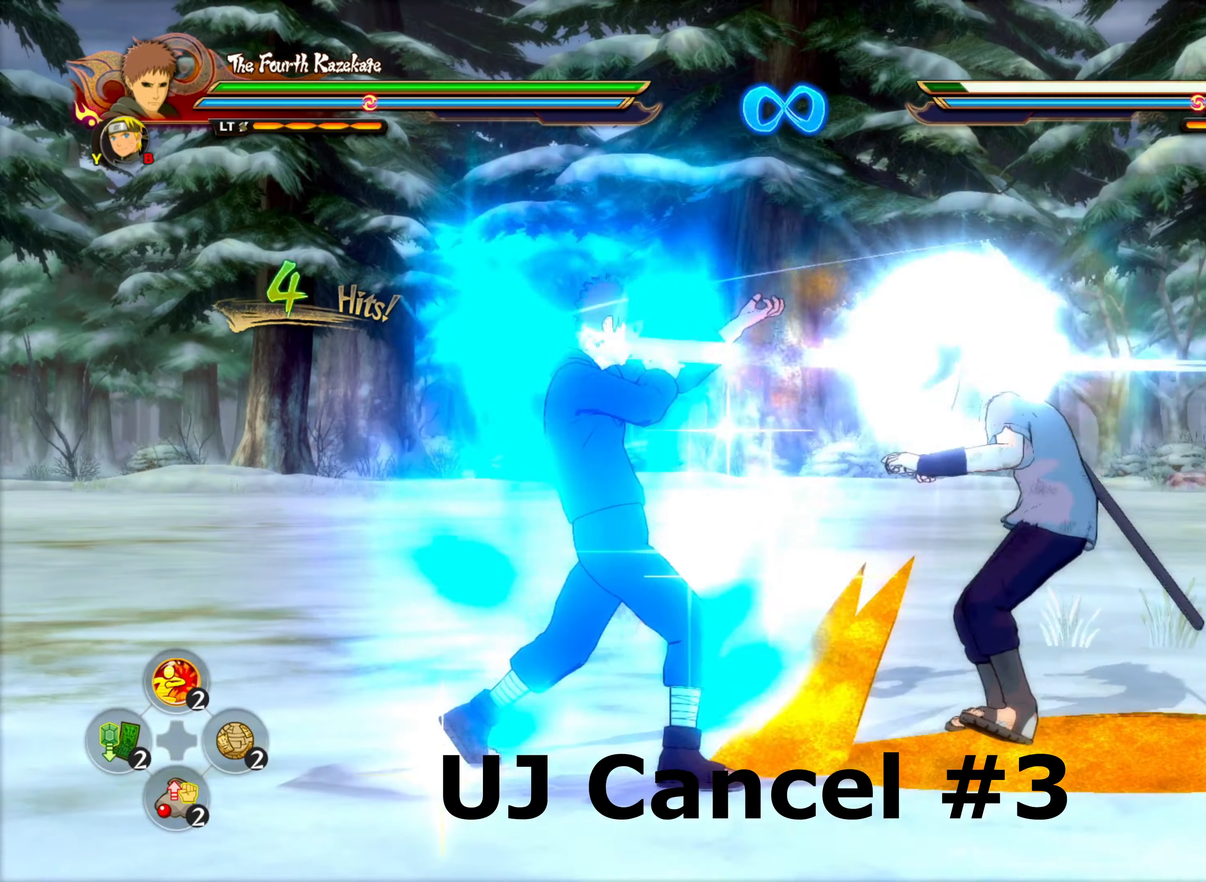
{"buttons": [], "left_stick": "center", "right_stick": "center", "events": [[16, "TRIANGLE", "up"], [50, "TRIANGLE", "down"], [133, "CIRCLE", "down"], [150, "TRIANGLE", "up"], [250, "CIRCLE", "up"]]}